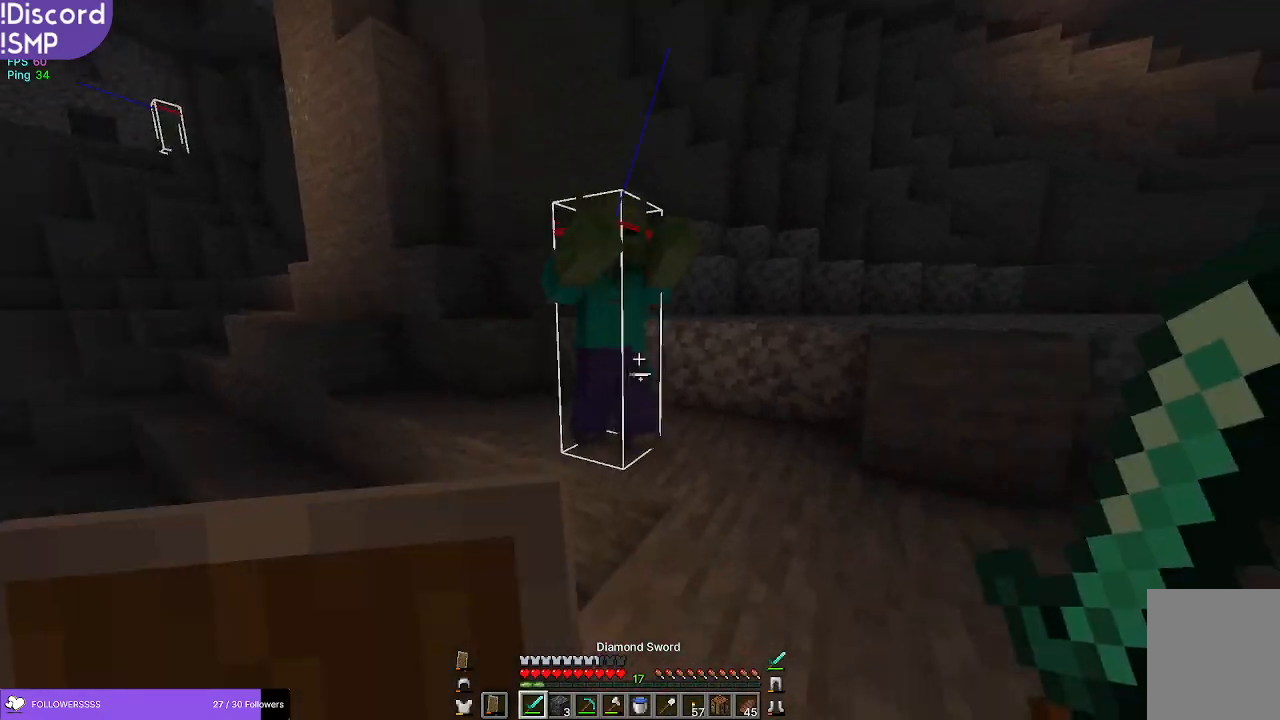
Gameplay with keyboard and mouse; each line is a JSON object with the keys and mouse buttons held at the frame after it. "events" lists presses ("down") and releases ("up") of "a", "d", "s", "w", "mouse_left" and "mouse_right" between this image and that frame as [ms after this image, input, new state], when the widget could be followed in between. "mouse_left", "mouse_right" = the "left", "right" buttons of the "mouse" list. No other keys are recorded. Fast repeated clicks can show as one long hold. Mouse movement is not recorded.
{"keys": [], "mouse": [], "events": [[17, "w", "up"], [67, "mouse_left", "down"], [134, "mouse_left", "up"]]}
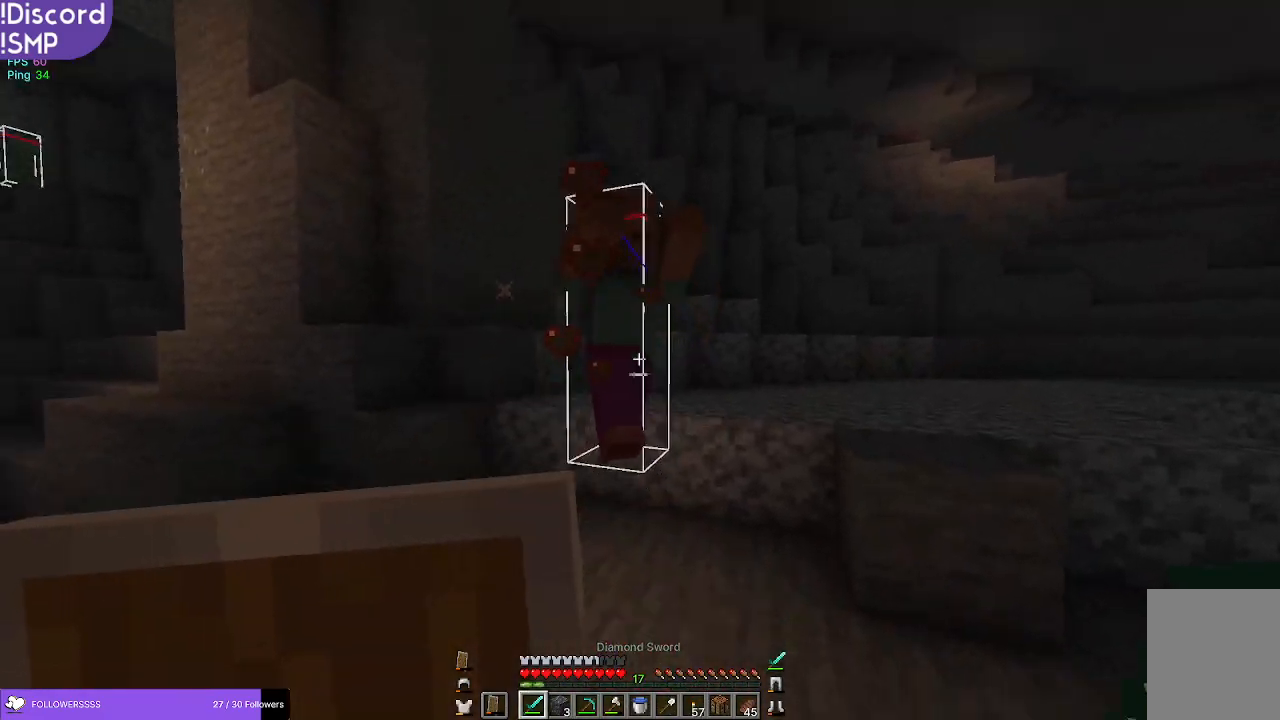
{"keys": ["w"], "mouse": [], "events": [[34, "a", "down"], [50, "mouse_left", "down"], [184, "mouse_left", "up"], [250, "a", "up"], [284, "w", "down"]]}
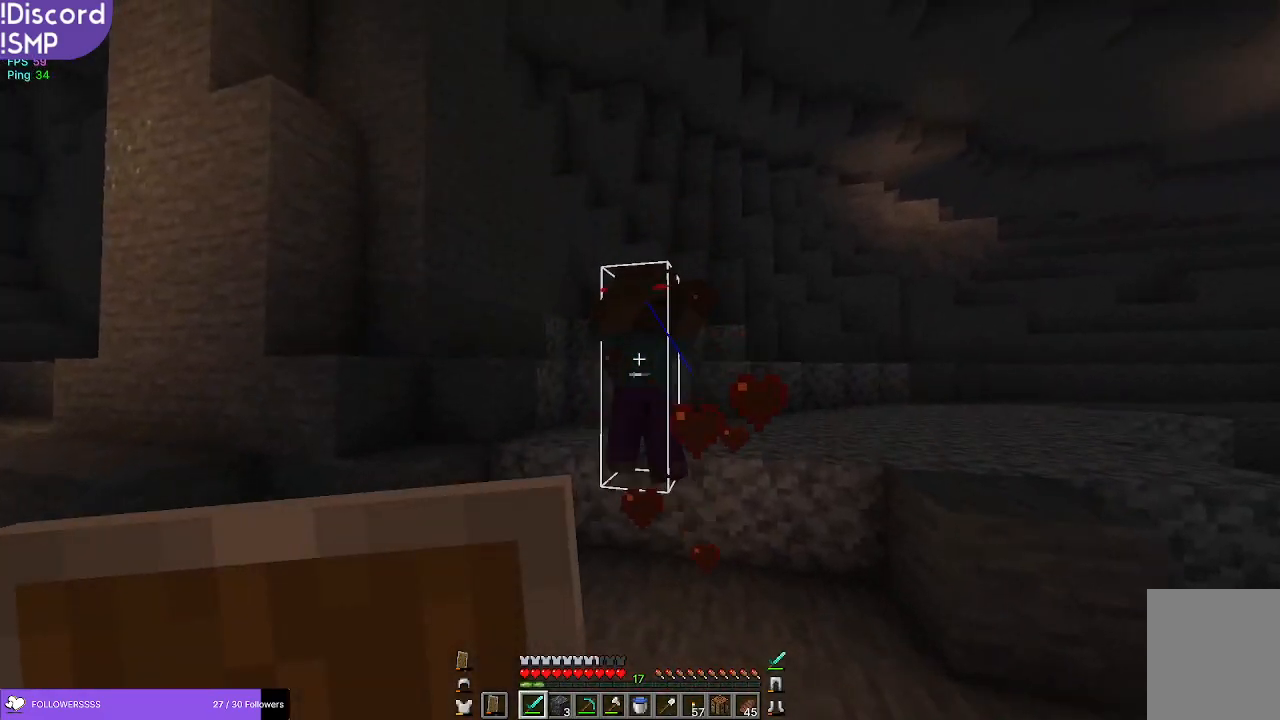
{"keys": ["a"], "mouse": [], "events": [[84, "w", "up"], [100, "a", "down"], [167, "mouse_left", "down"], [284, "mouse_left", "up"], [300, "a", "up"], [384, "w", "down"], [484, "a", "down"], [500, "w", "up"]]}
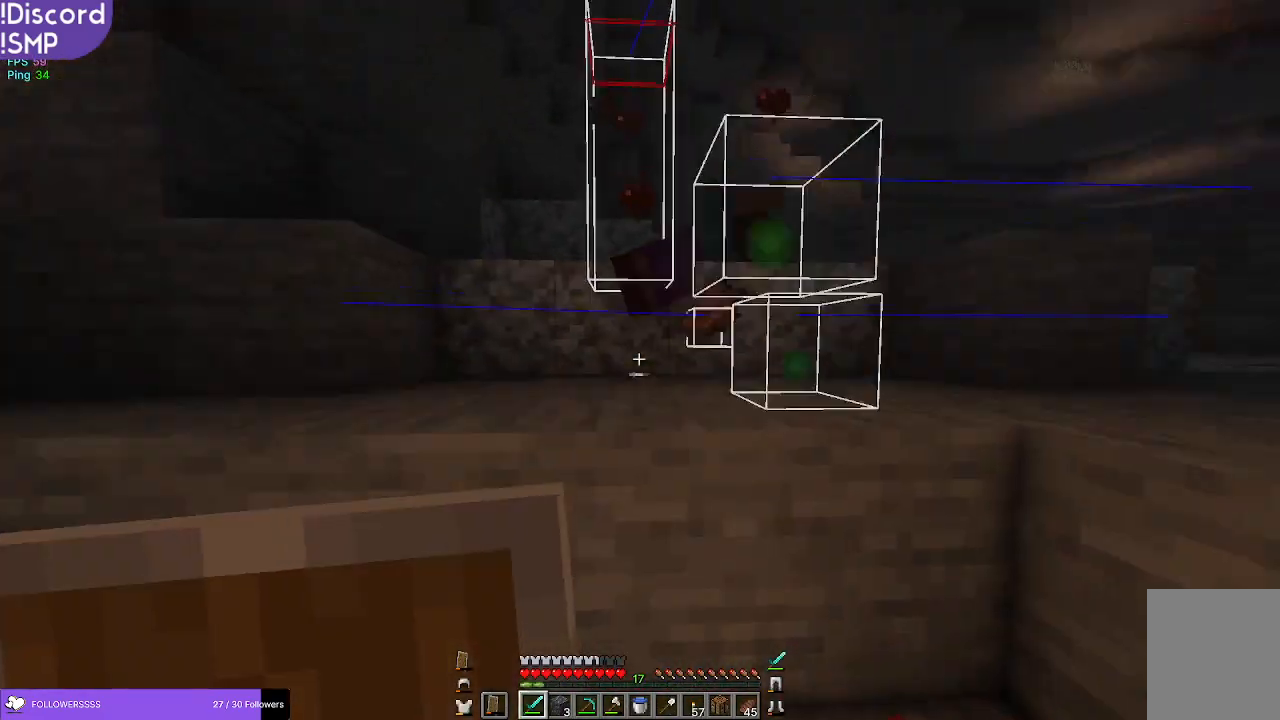
{"keys": [], "mouse": [], "events": [[117, "a", "up"]]}
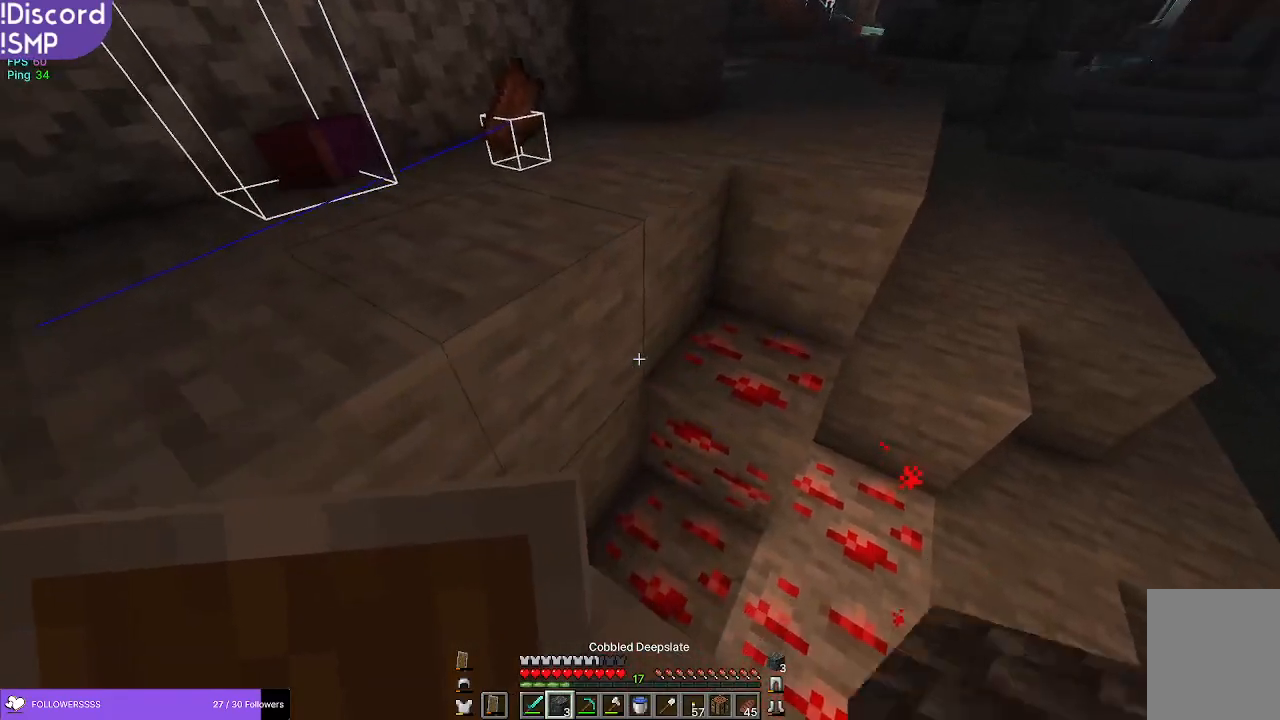
{"keys": [], "mouse": ["left"], "events": [[367, "mouse_left", "down"]]}
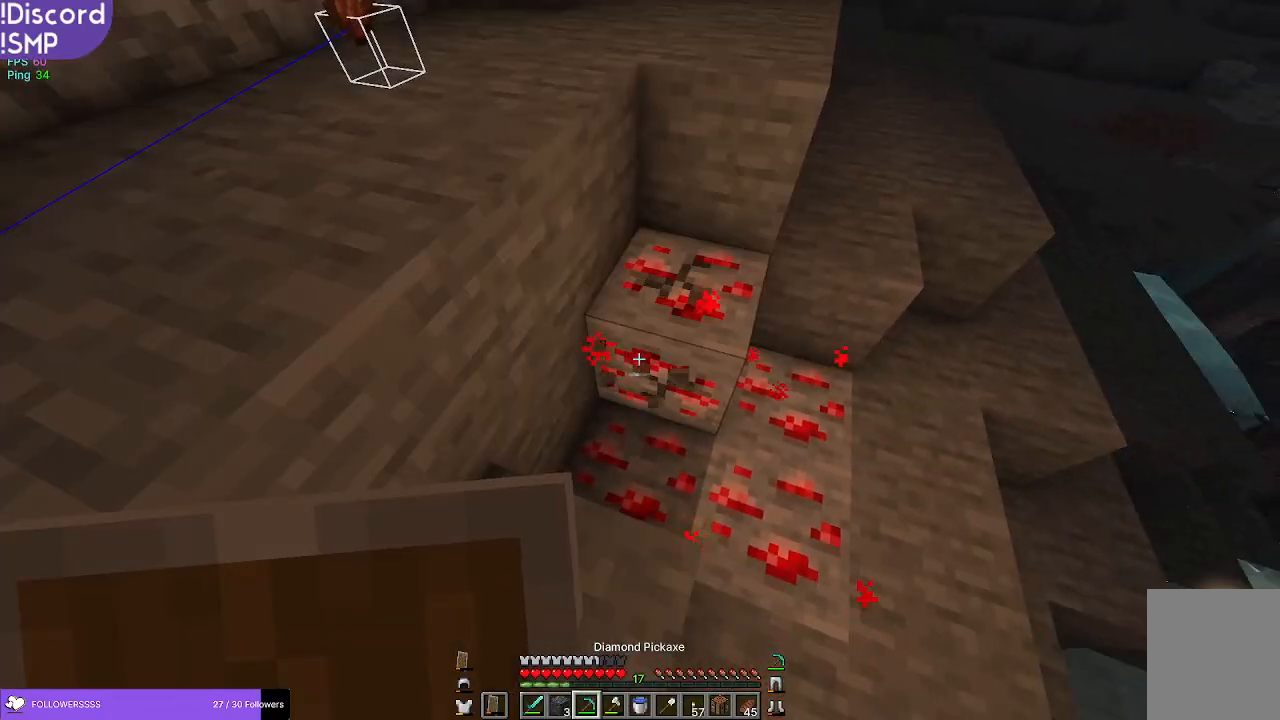
{"keys": ["w"], "mouse": ["left"], "events": [[450, "w", "down"]]}
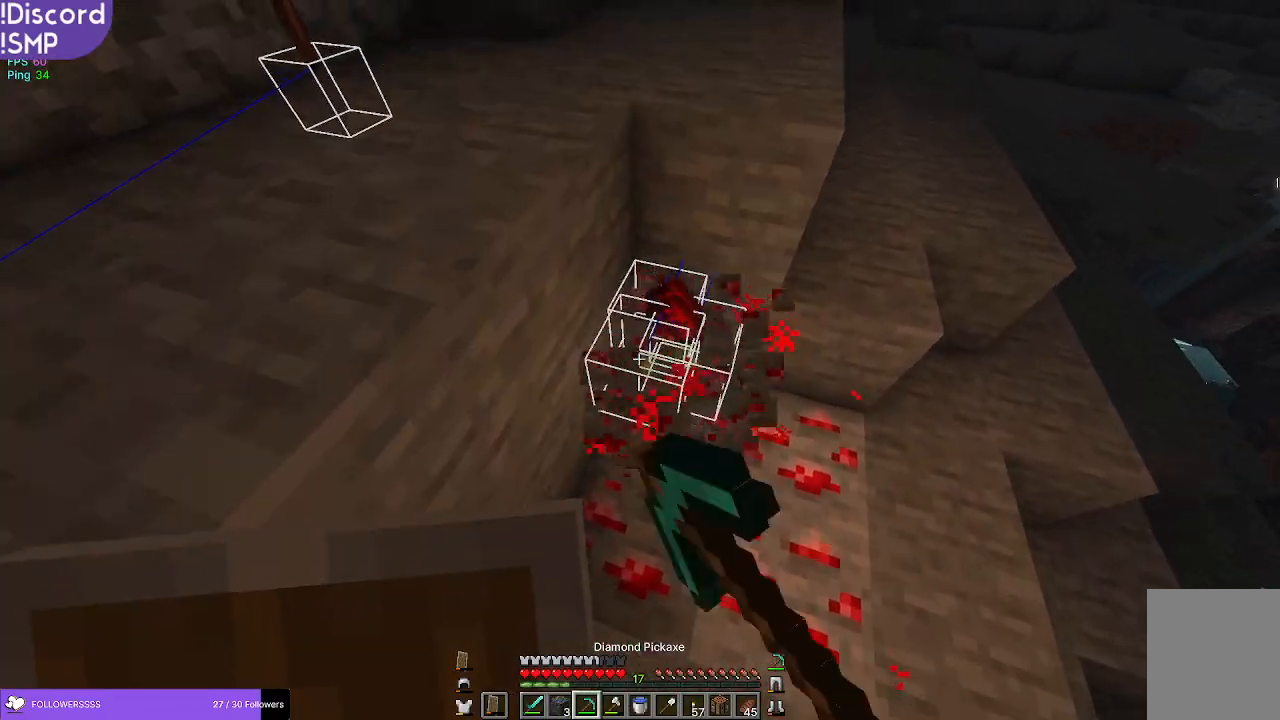
{"keys": [], "mouse": ["left"], "events": [[250, "a", "down"], [250, "w", "up"], [350, "a", "up"]]}
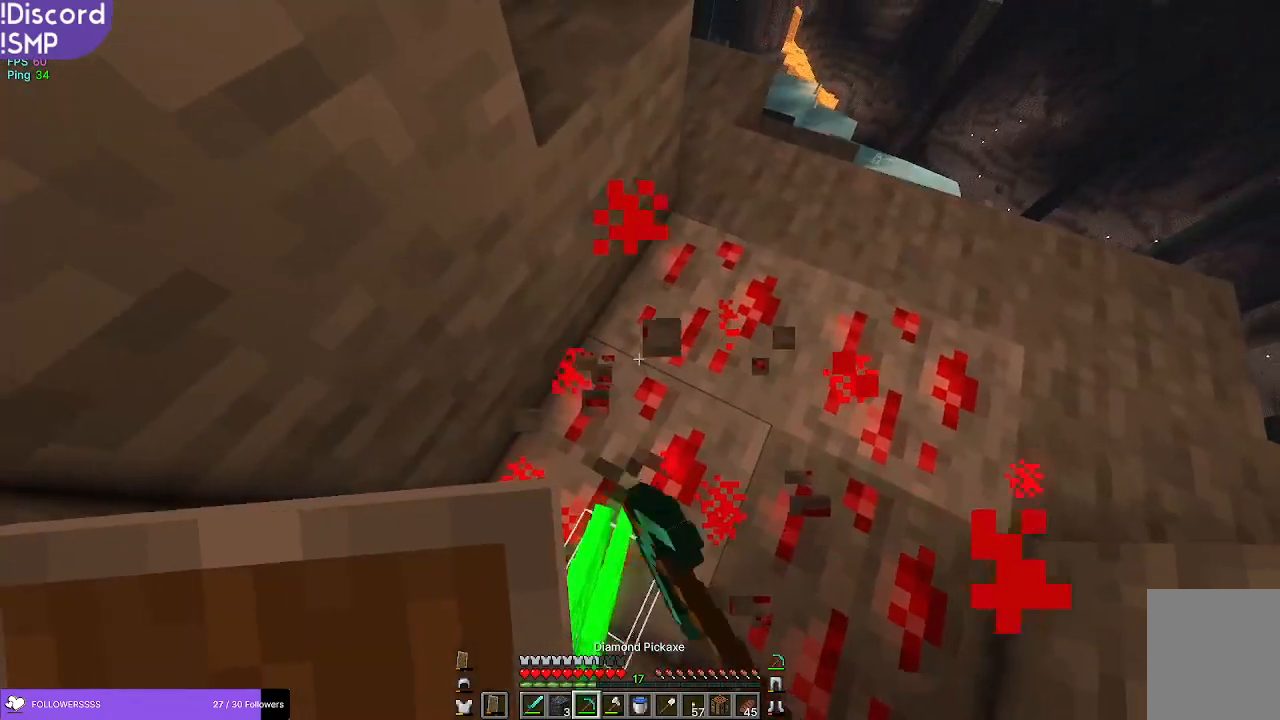
{"keys": [], "mouse": ["left"], "events": []}
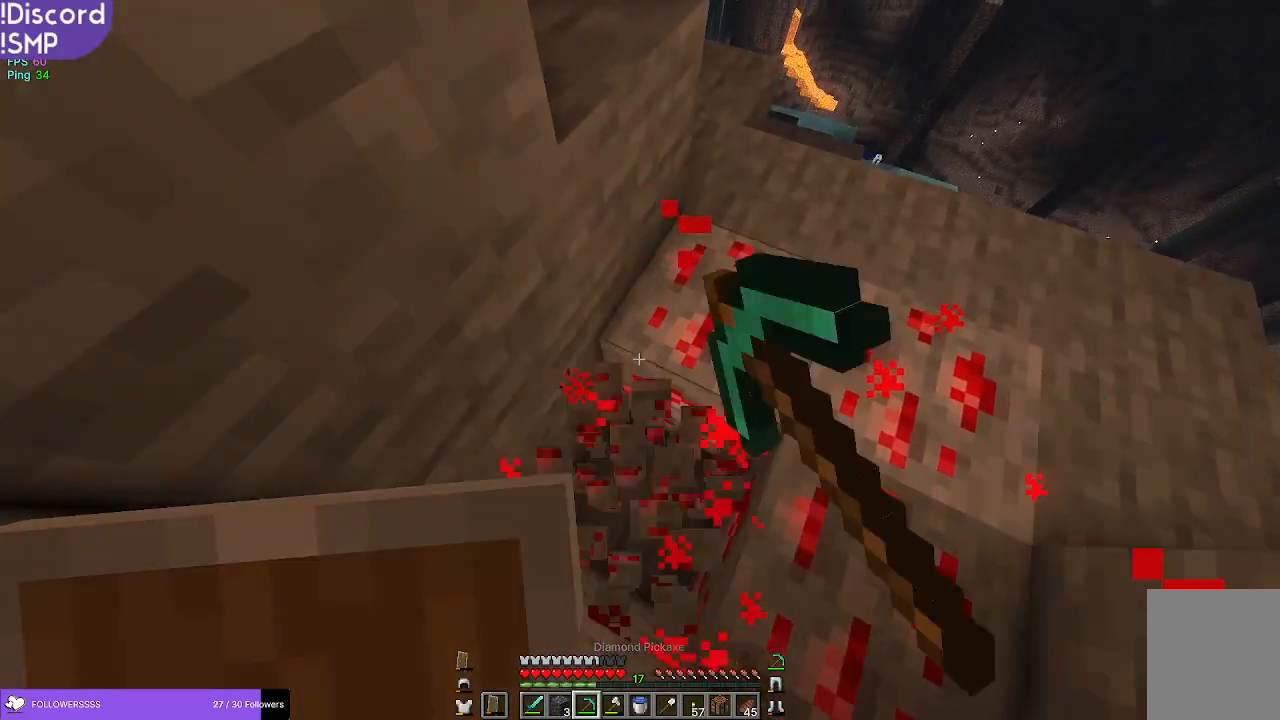
{"keys": [], "mouse": ["left"], "events": []}
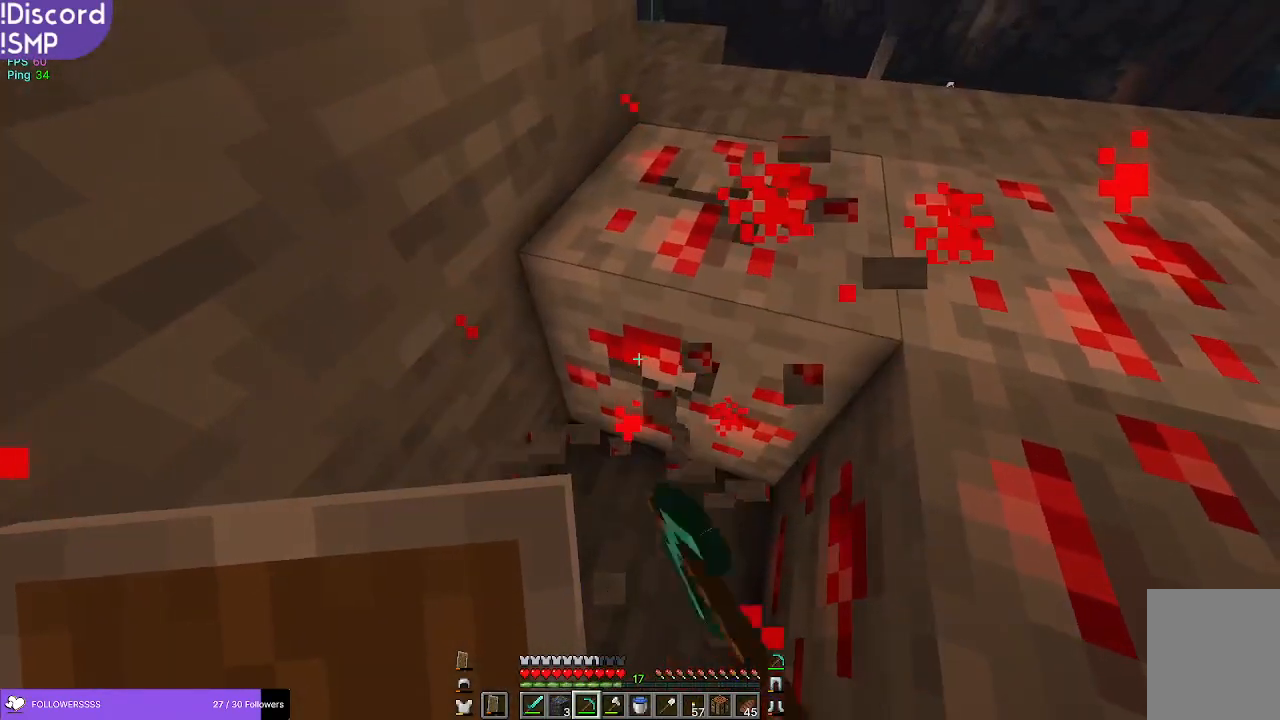
{"keys": ["a", "w"], "mouse": ["left"], "events": [[350, "w", "down"], [484, "a", "down"]]}
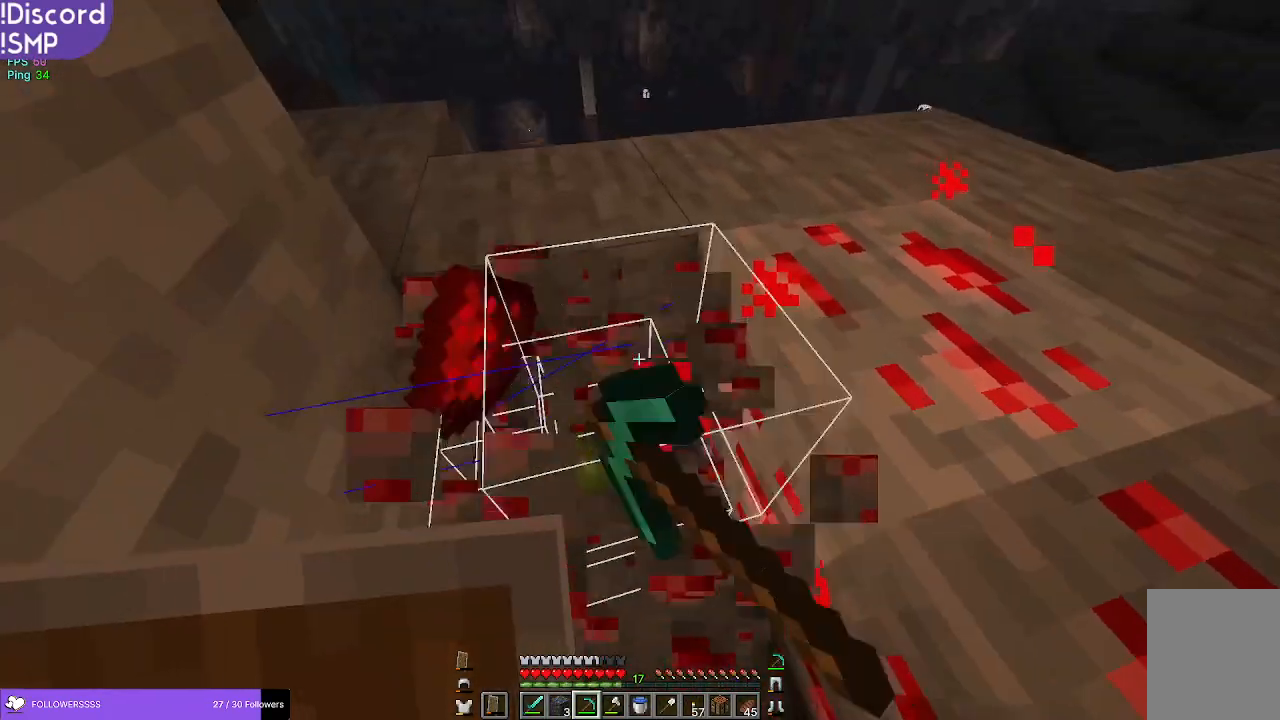
{"keys": [], "mouse": ["left"], "events": [[217, "a", "up"], [334, "w", "up"]]}
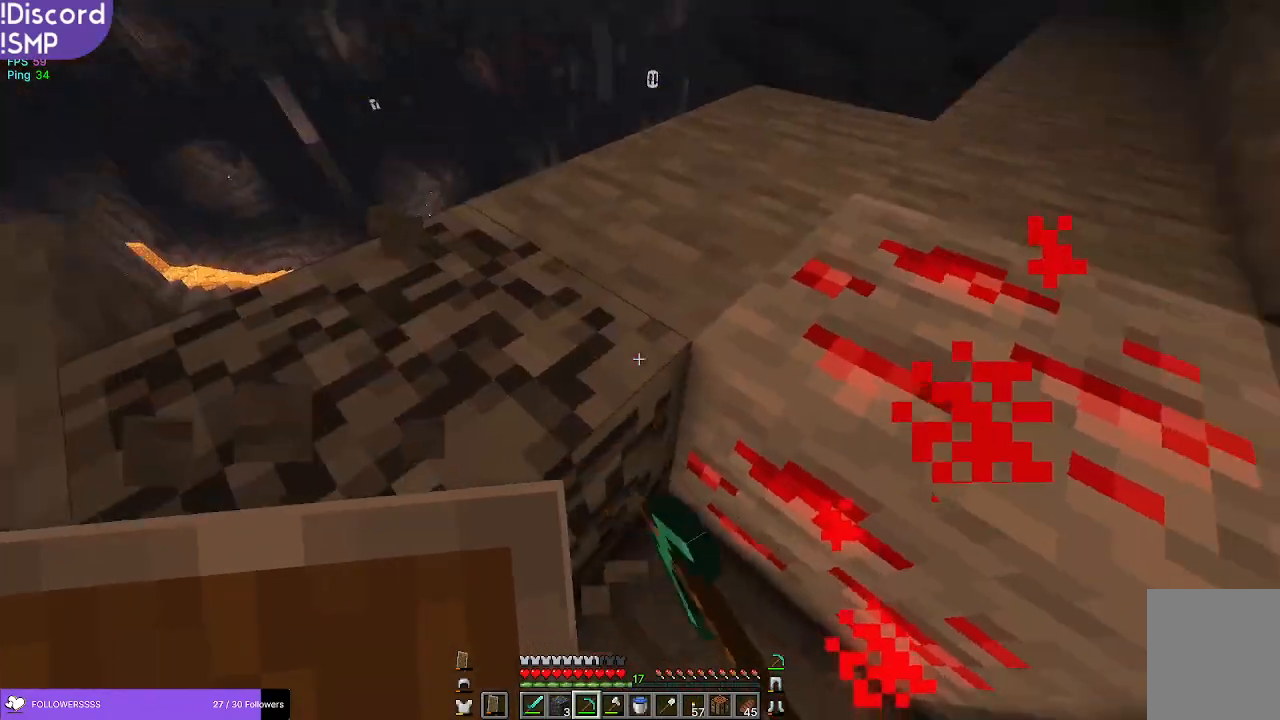
{"keys": [], "mouse": ["left"], "events": []}
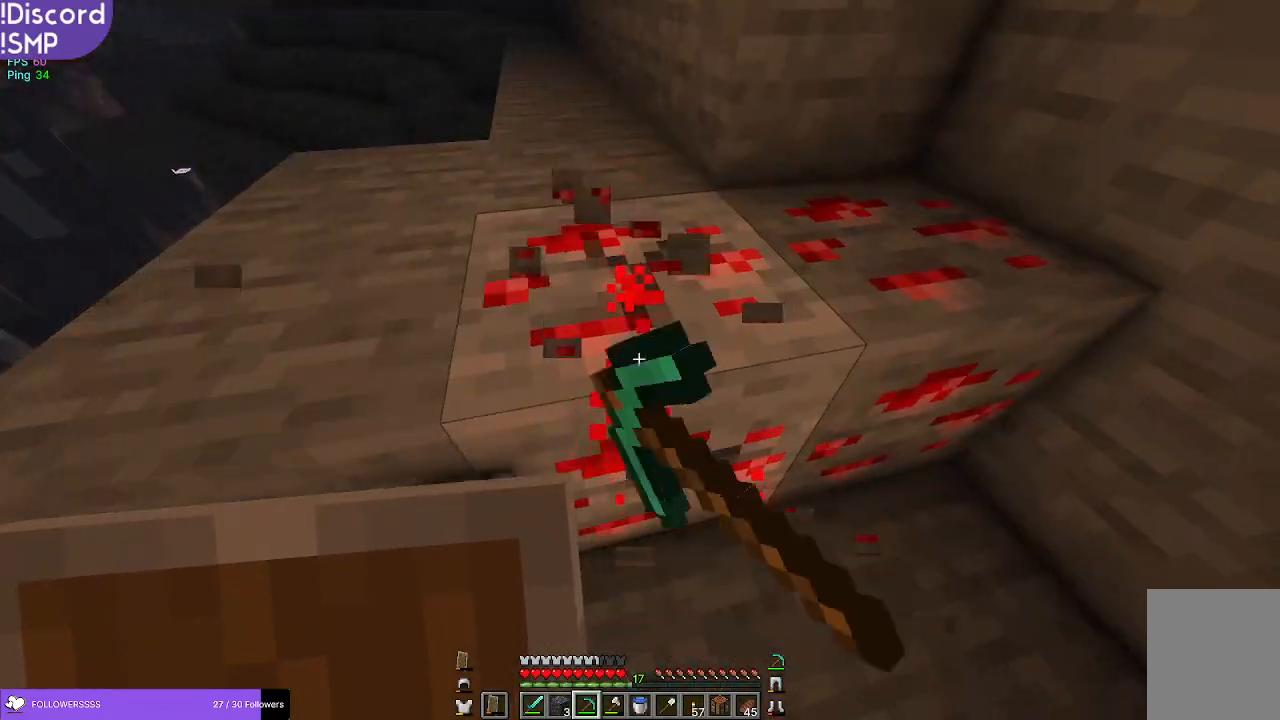
{"keys": [], "mouse": ["left"], "events": []}
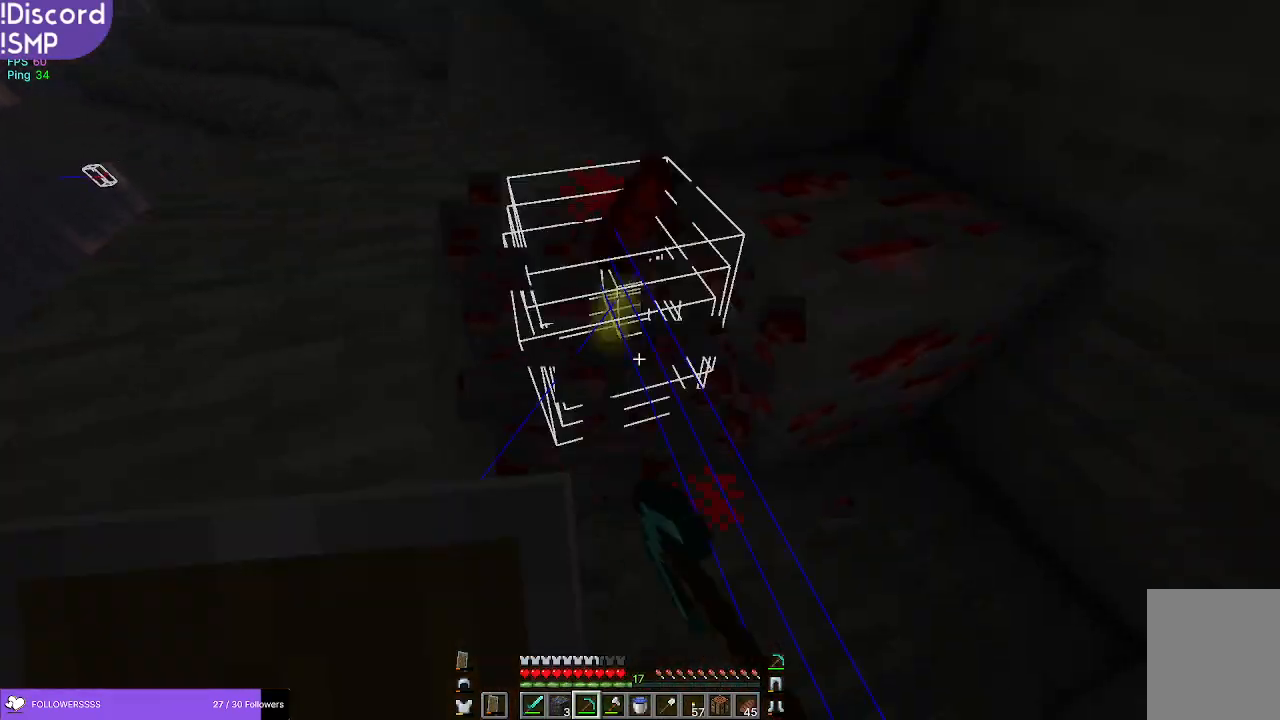
{"keys": [], "mouse": ["left"], "events": [[167, "w", "down"], [284, "w", "up"]]}
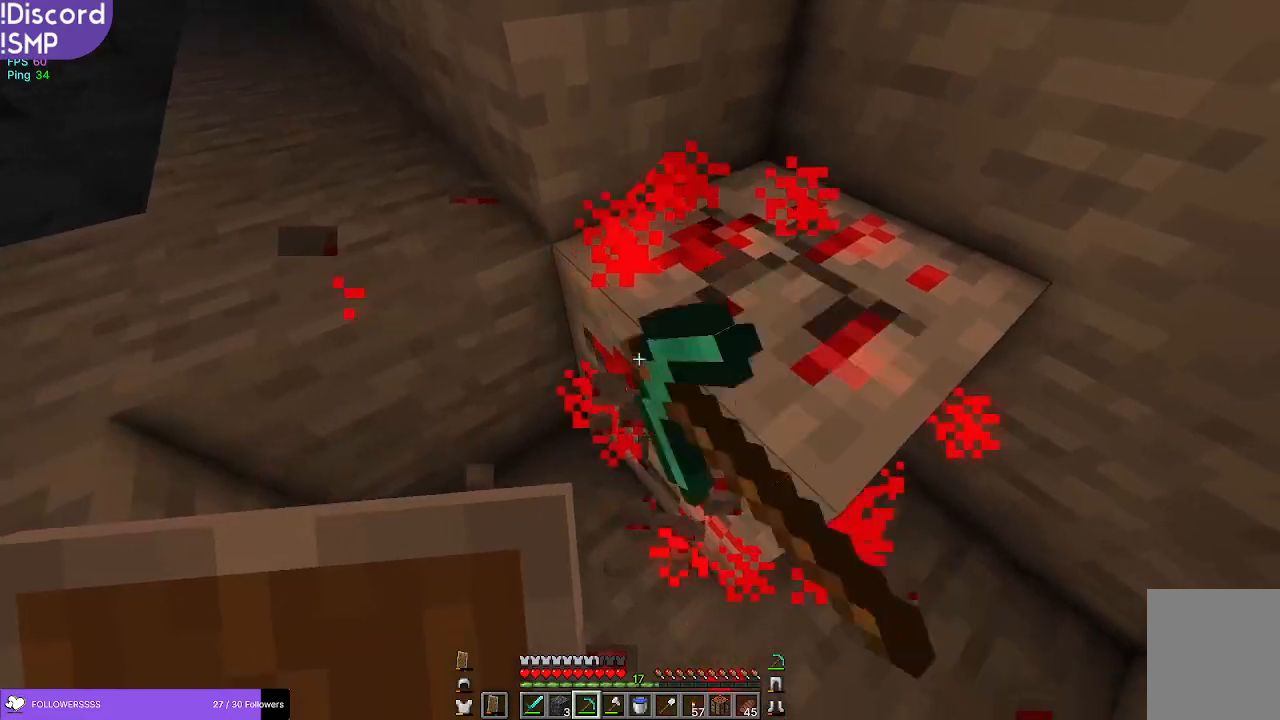
{"keys": [], "mouse": ["left"], "events": []}
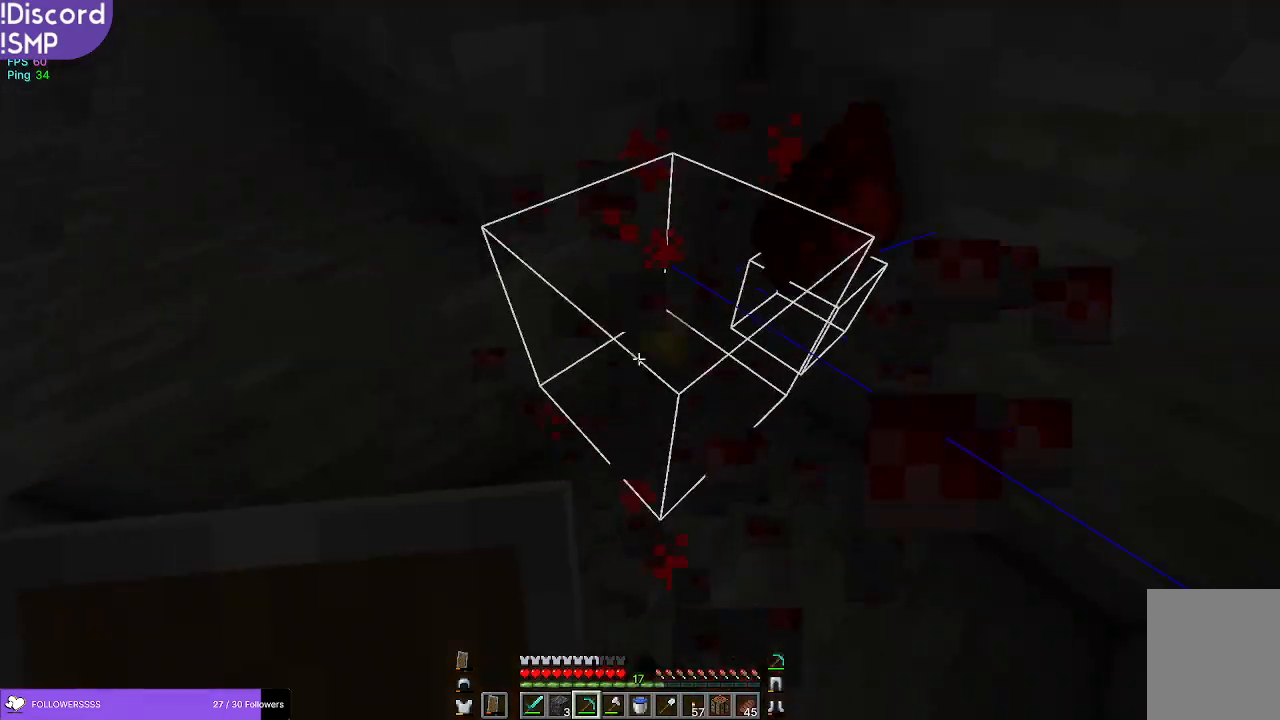
{"keys": ["w"], "mouse": [], "events": [[17, "w", "down"], [100, "mouse_left", "up"]]}
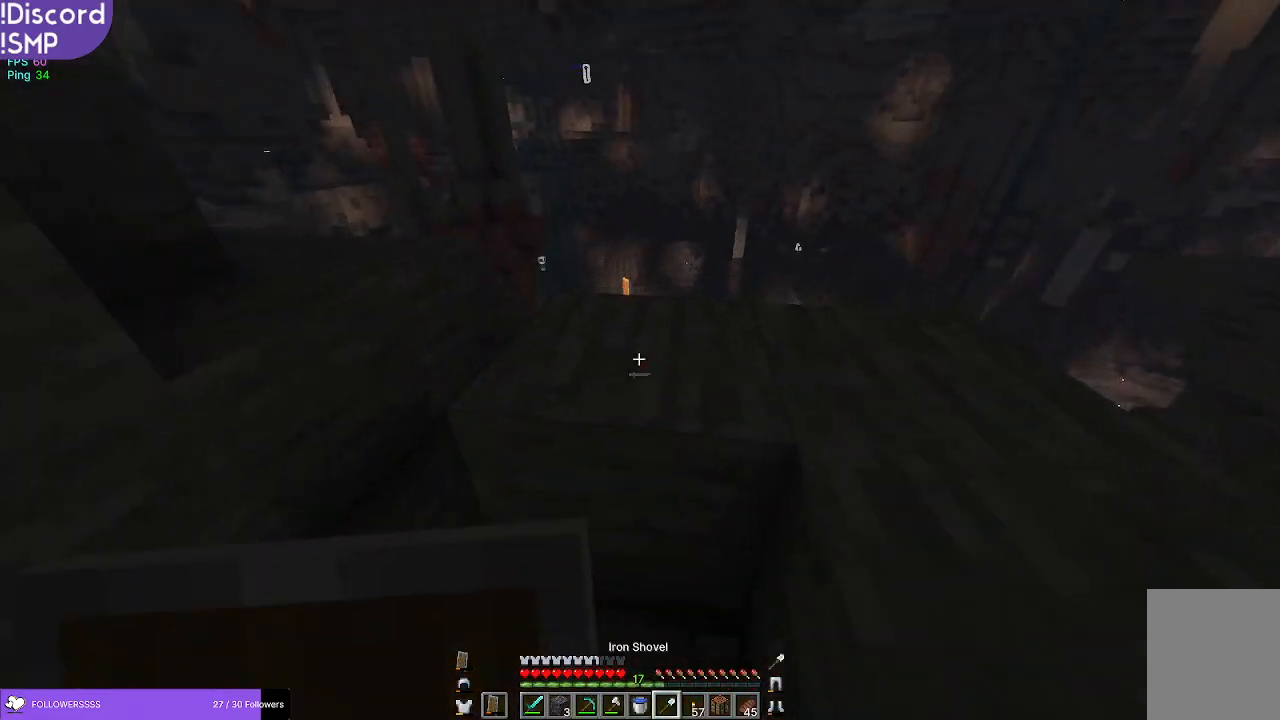
{"keys": [], "mouse": [], "events": [[400, "w", "up"]]}
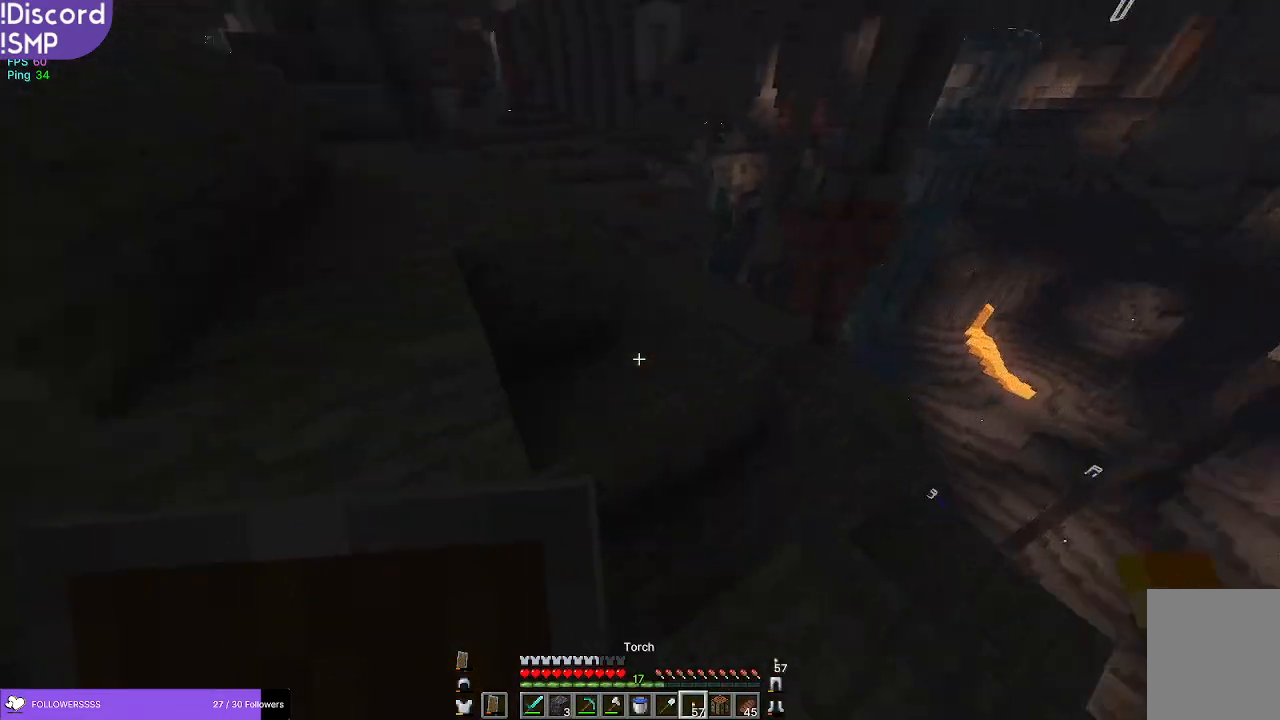
{"keys": ["a", "w"], "mouse": [], "events": [[100, "d", "down"], [117, "mouse_right", "down"], [150, "mouse_right", "up"], [167, "d", "up"], [217, "w", "down"], [484, "a", "down"]]}
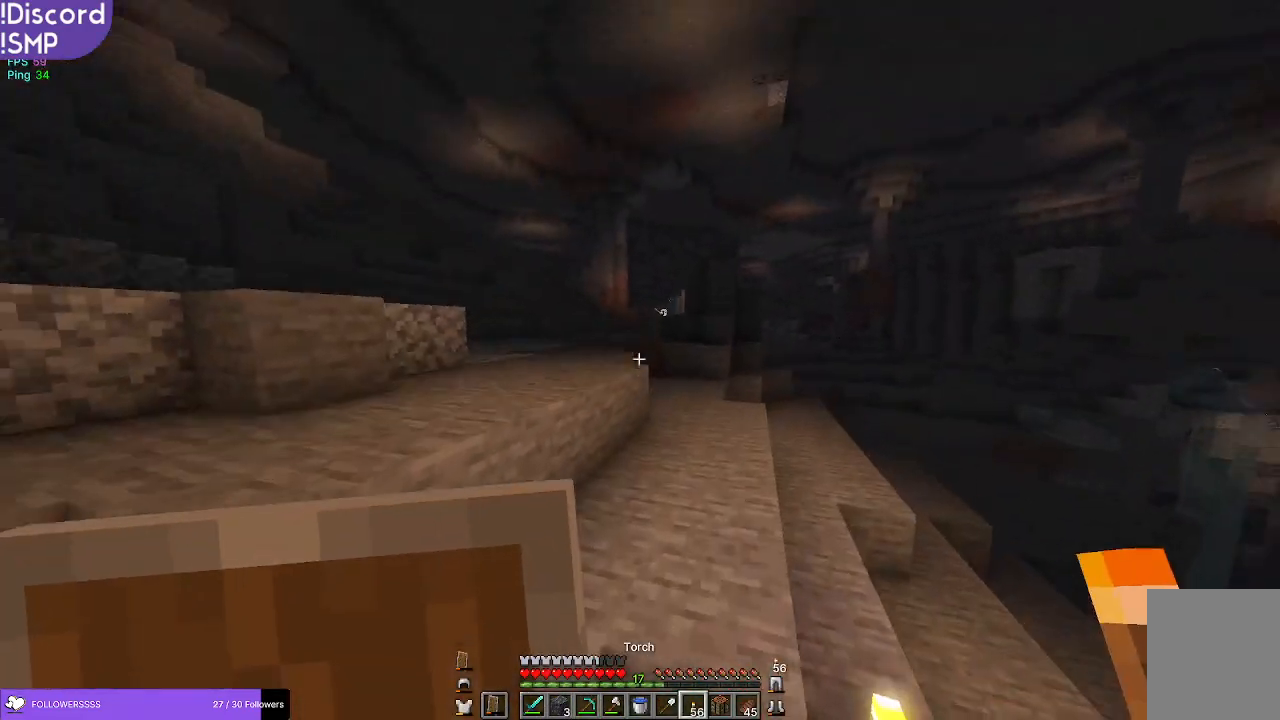
{"keys": ["w"], "mouse": [], "events": [[17, "a", "up"]]}
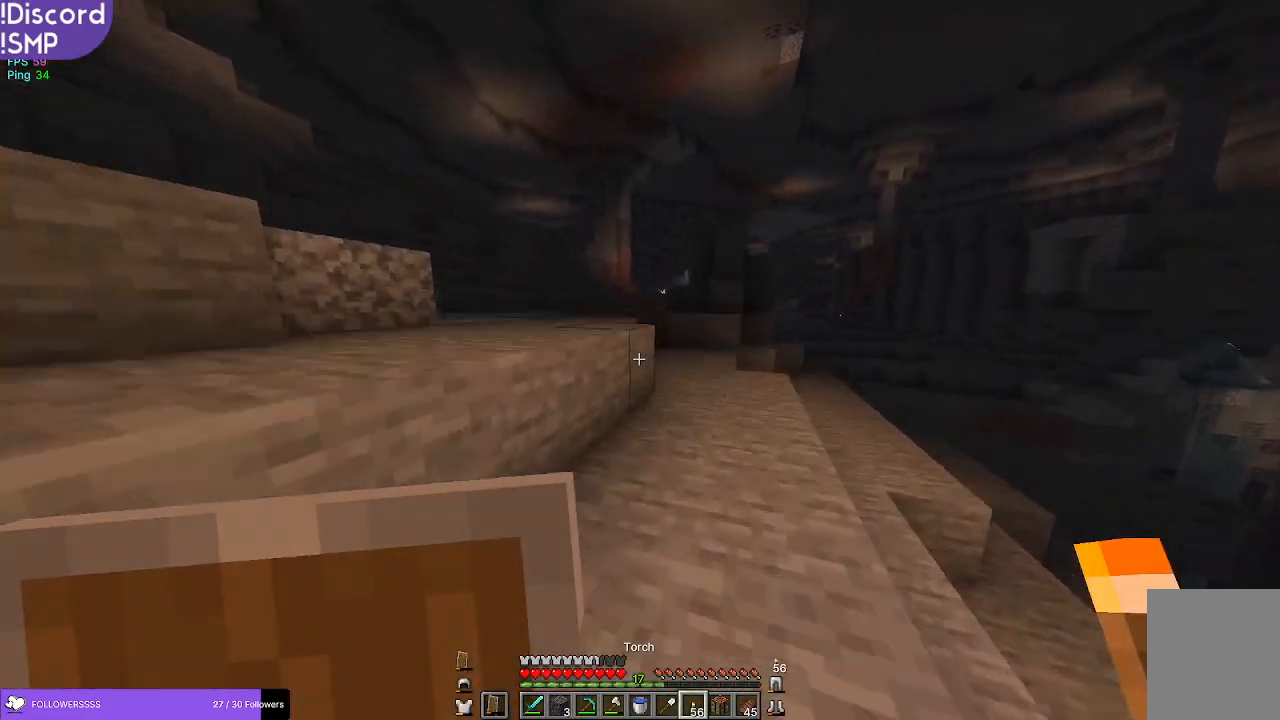
{"keys": ["w"], "mouse": [], "events": []}
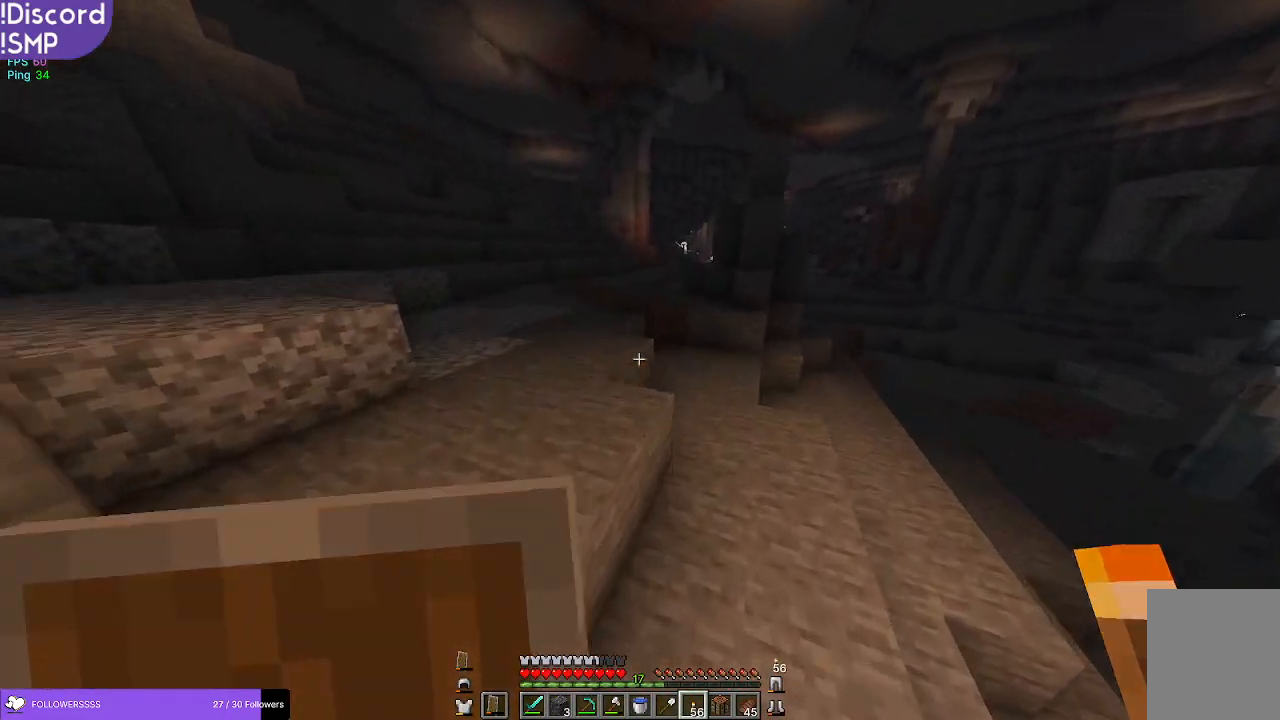
{"keys": ["w"], "mouse": [], "events": [[50, "a", "down"], [150, "a", "up"]]}
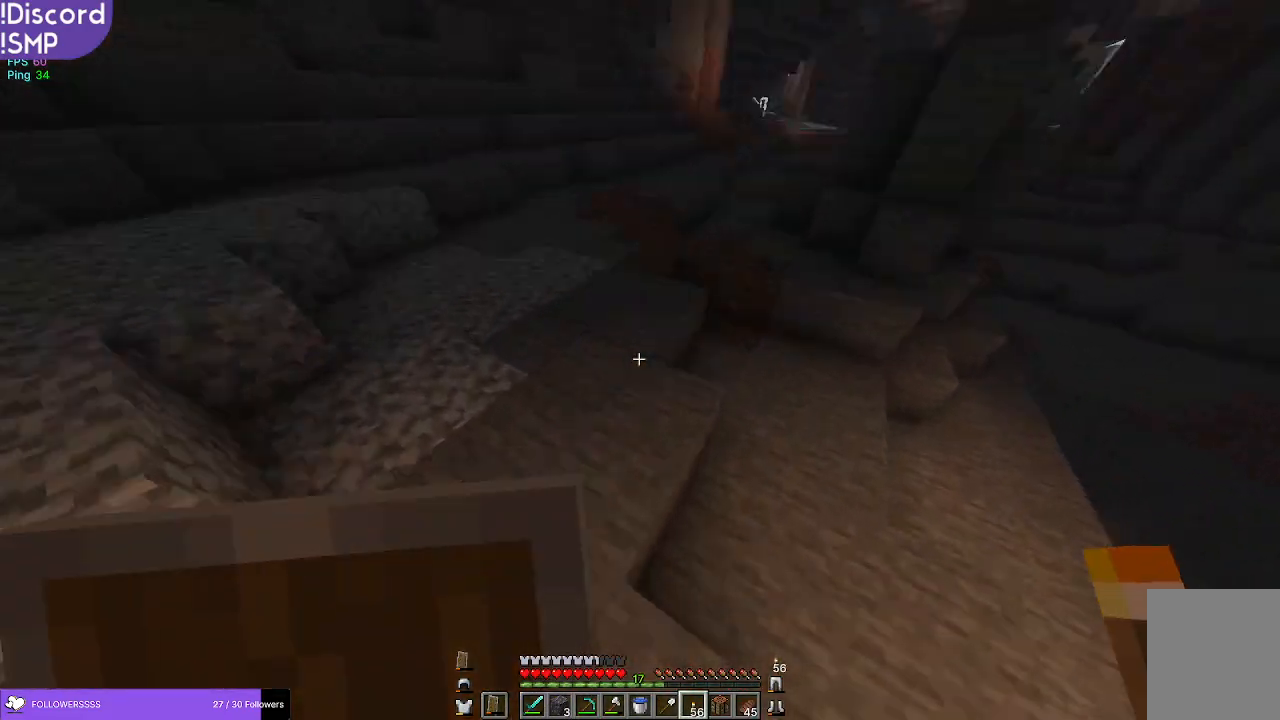
{"keys": ["w"], "mouse": [], "events": [[100, "mouse_right", "down"], [134, "mouse_right", "up"]]}
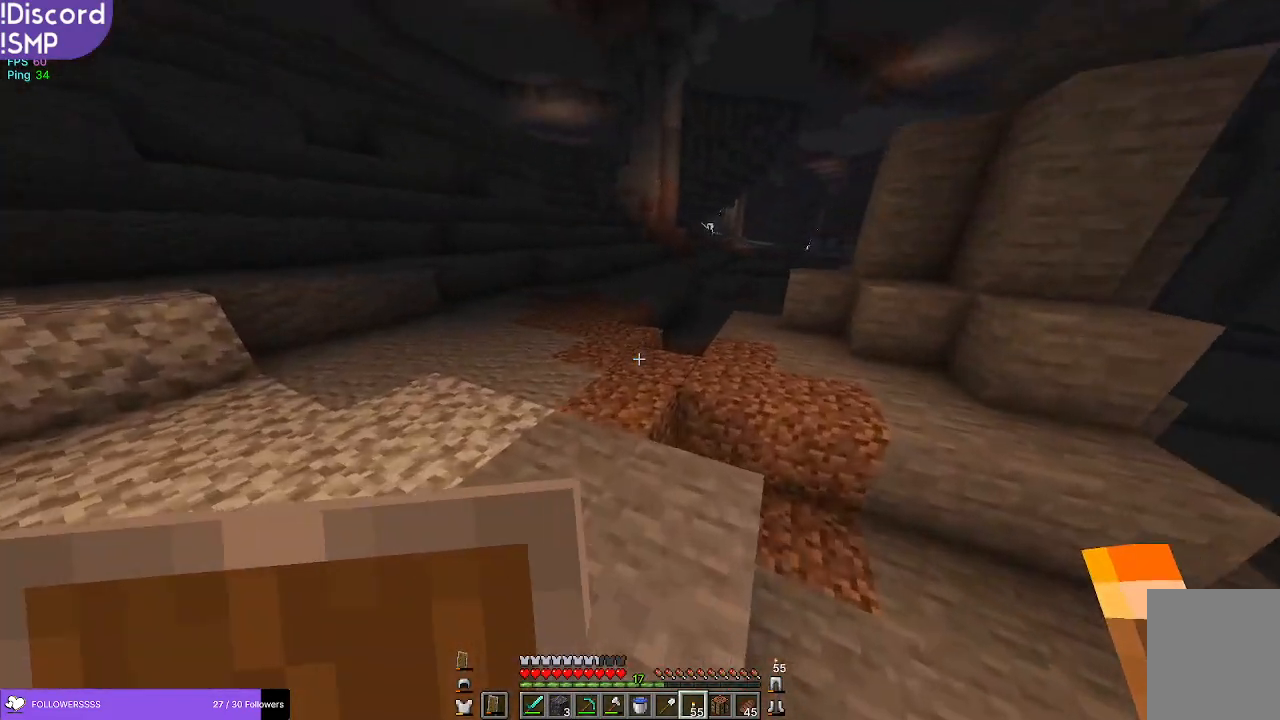
{"keys": ["w"], "mouse": [], "events": [[267, "a", "down"], [400, "a", "up"]]}
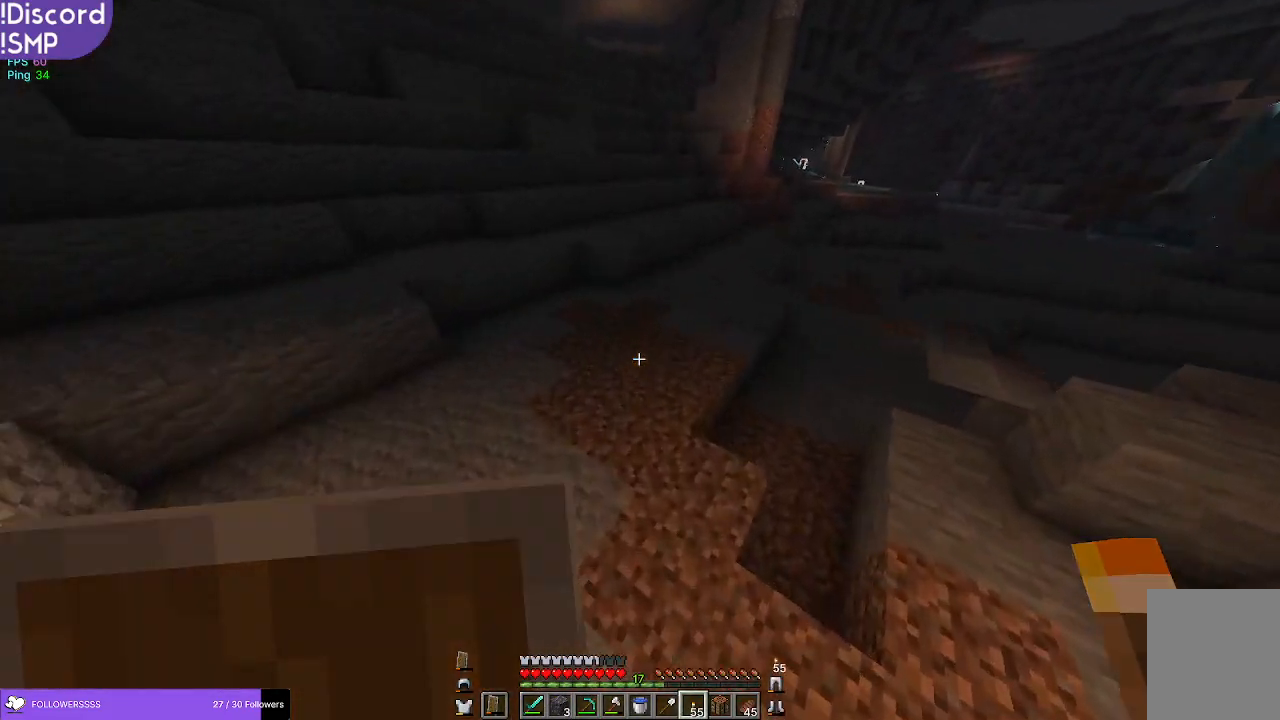
{"keys": ["w"], "mouse": [], "events": []}
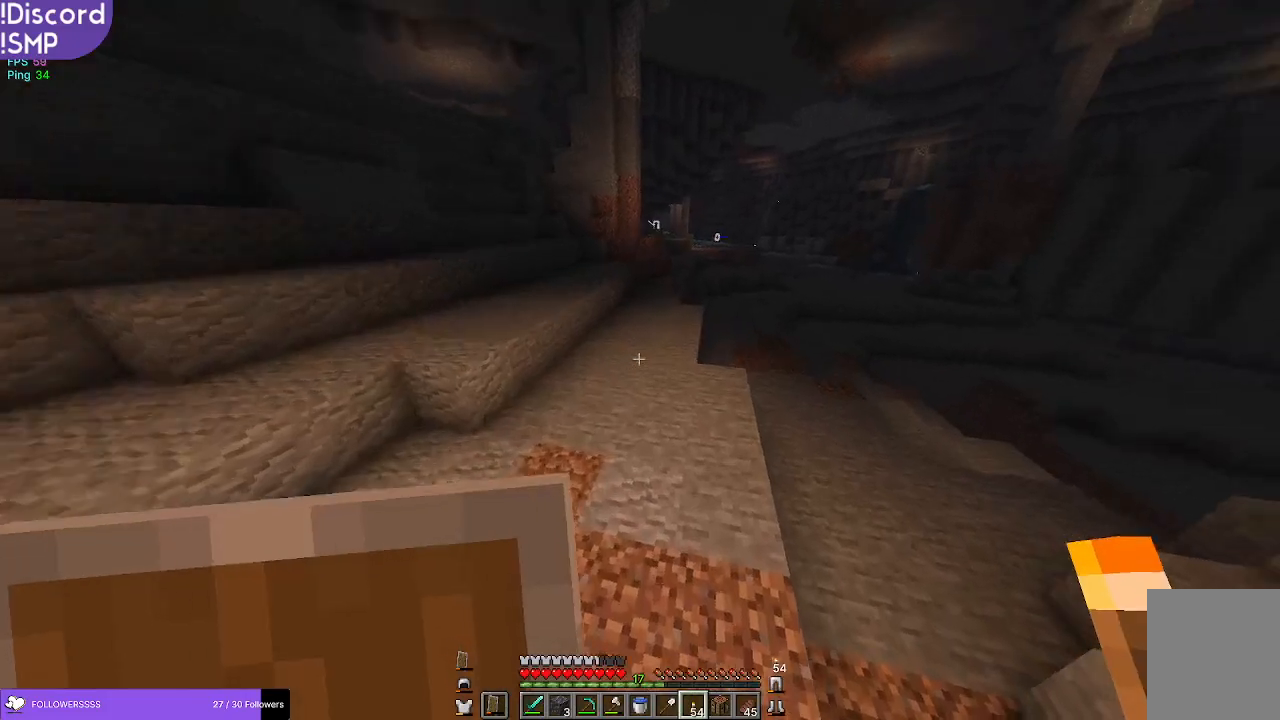
{"keys": ["w"], "mouse": [], "events": [[467, "mouse_right", "down"], [484, "mouse_right", "up"]]}
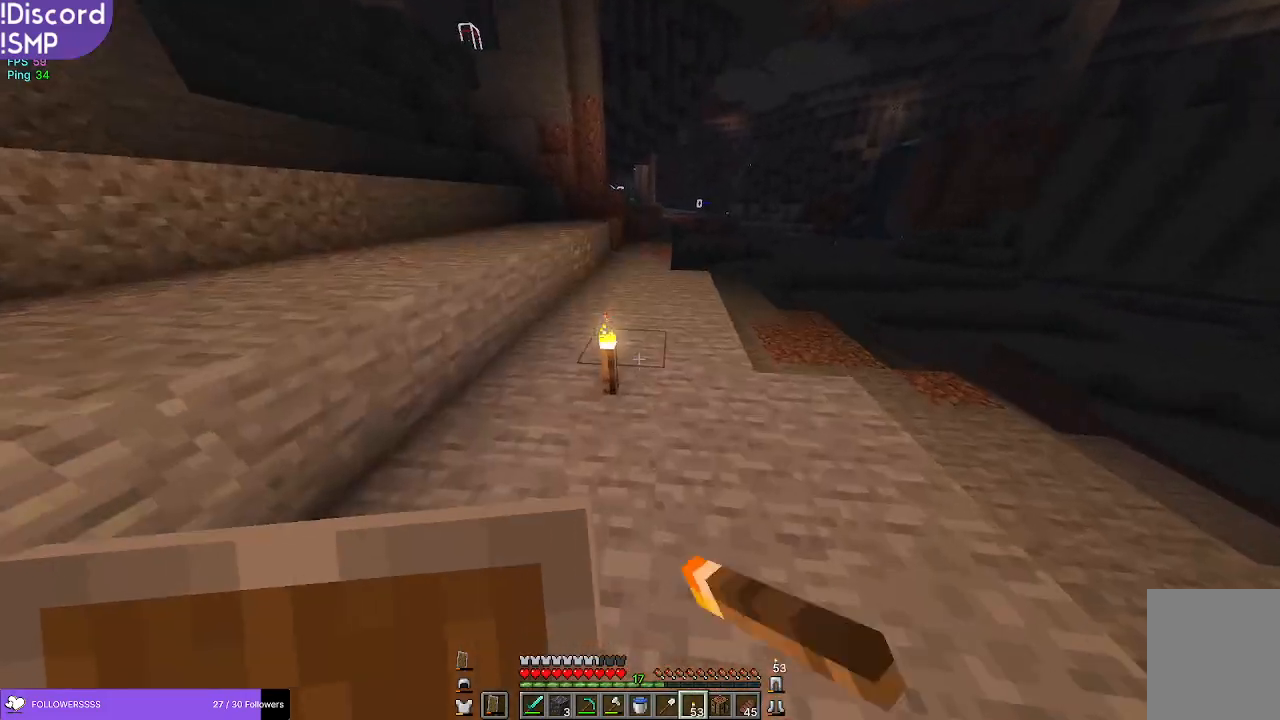
{"keys": ["w"], "mouse": [], "events": []}